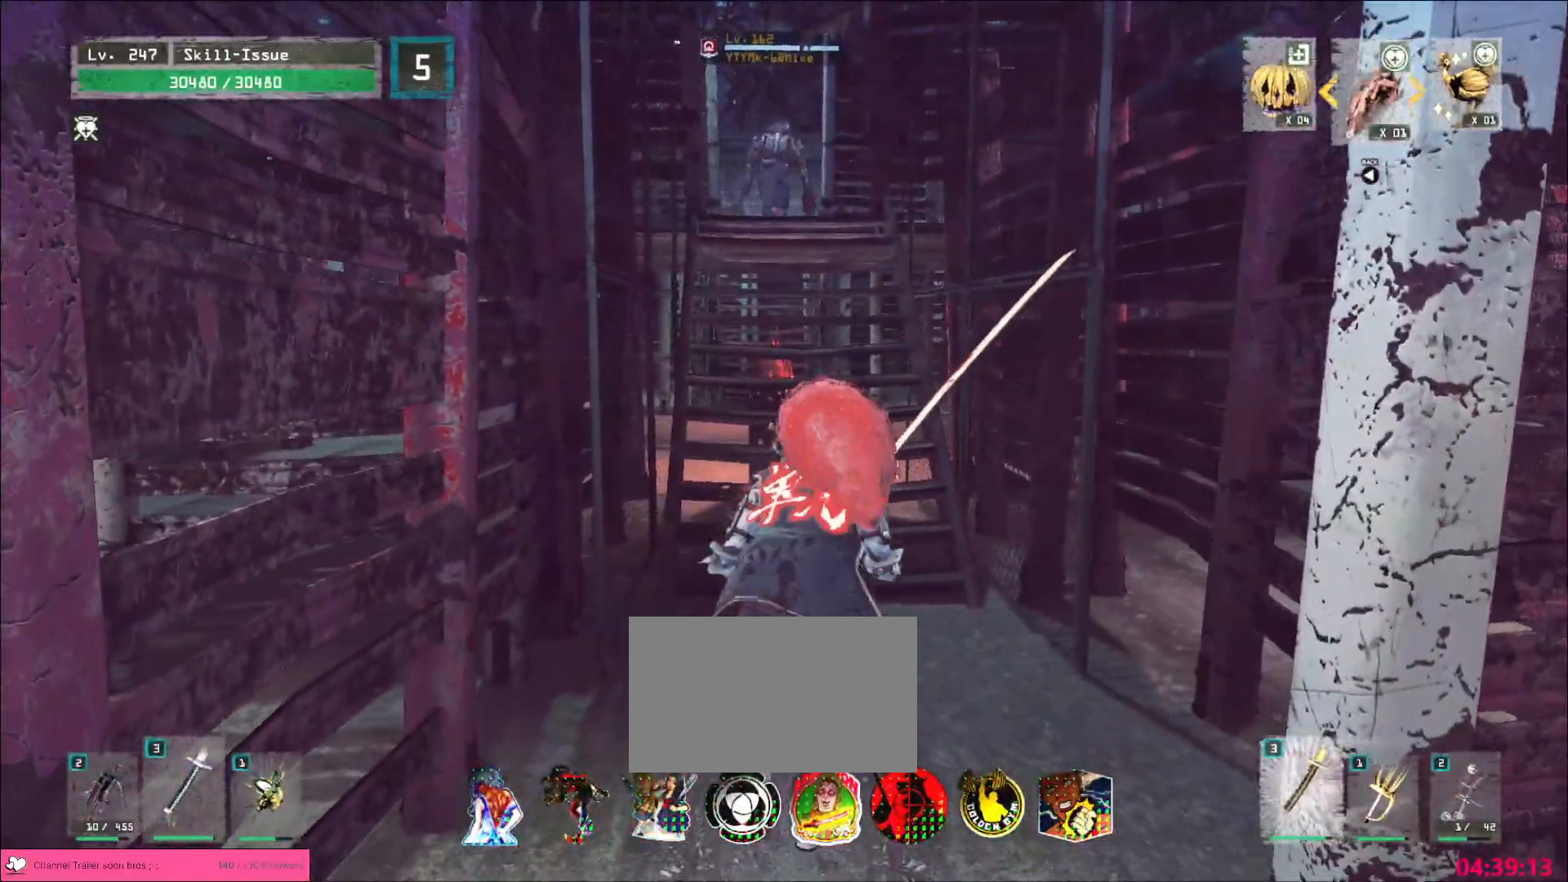
Gameplay with keyboard and mouse; each line is a JSON object with the keys and mouse buttons held at the frame after it. "events" lists presses ("down") and releases ("up") of "1", "2", "3", "4", "5", "a", "alt", "b", "c", "ctrl", "d", "e", "f", "g", "q", "r", "s", "shift", "space", "t", "tab", "v", "w", "x", "z", "mouse_left", "mouse_wheel", "mouse_right", "mouse_mb4" and "mouse_mb5" between this image and that frame as [ms after this image, input, new state], when the widget could be followed in between. "mouse_left", "mouse_wheel", "mouse_right", "mouse_mb4", "mouse_mb5" = the "left", "wheel", "right", "mb4", "mb5" buttons of the "mouse" list. No other keys are recorded. "wheel" means that the mouse wheel is clicked or scrolled. Not read: mouse_move.
{"keys": ["w"], "mouse": [], "events": []}
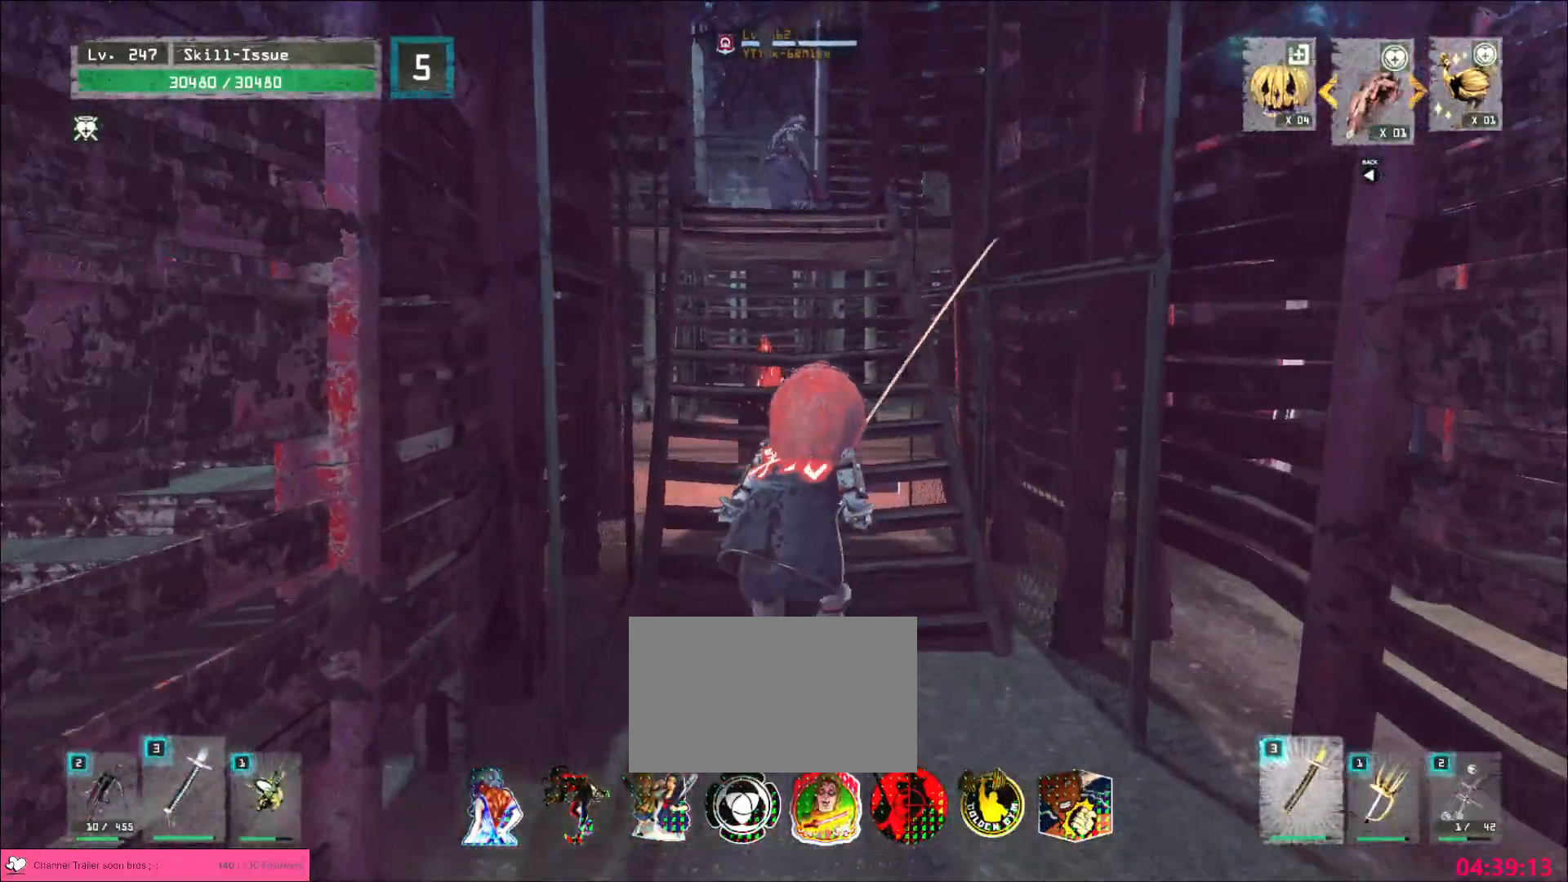
{"keys": ["w"], "mouse": [], "events": []}
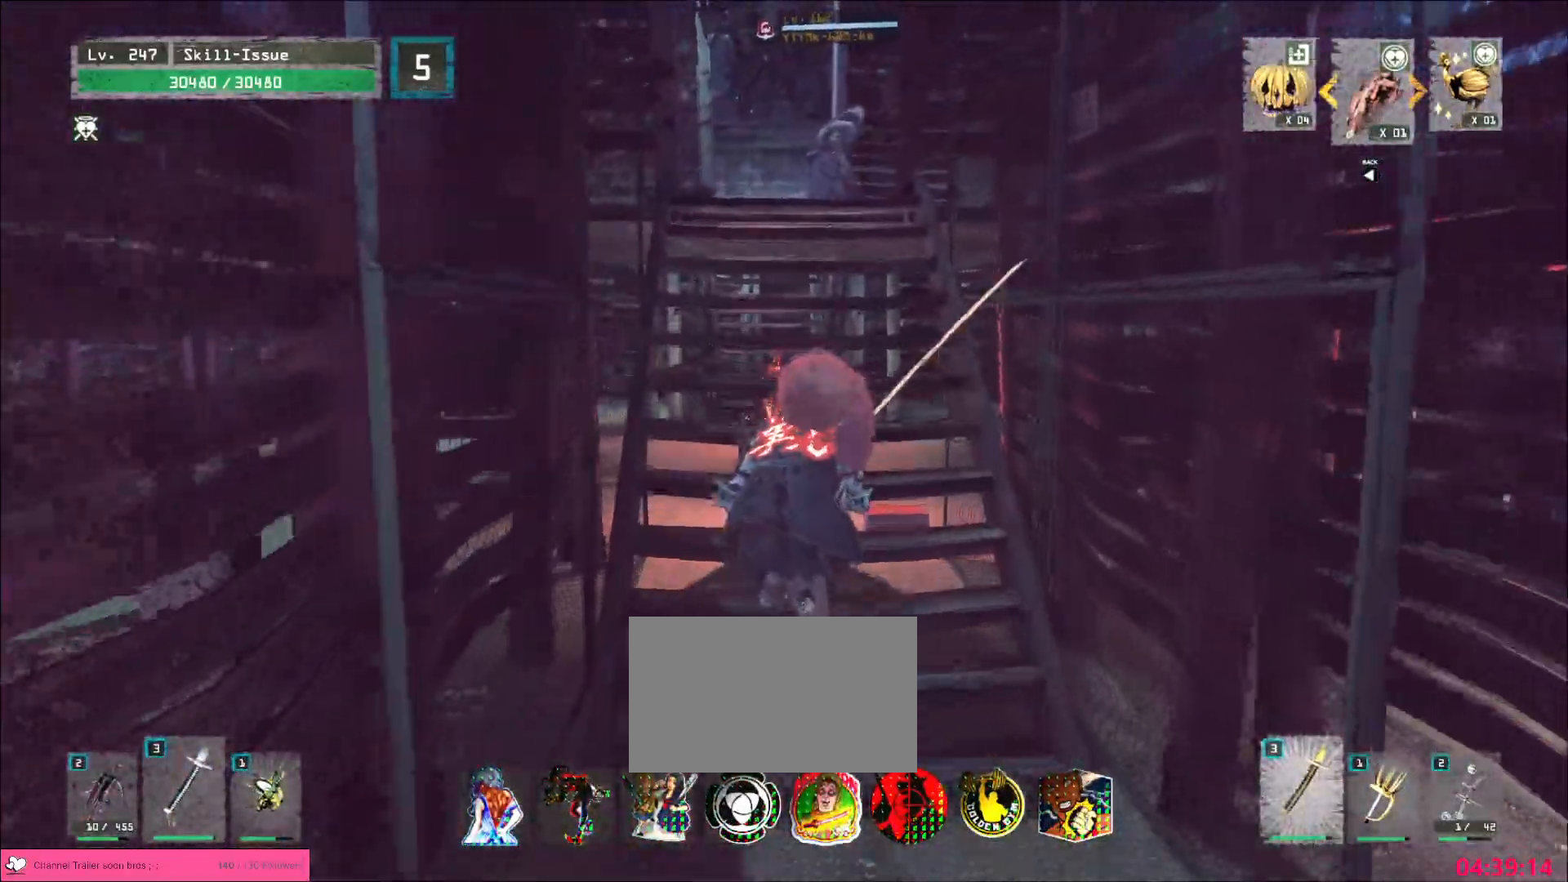
{"keys": ["w"], "mouse": [], "events": []}
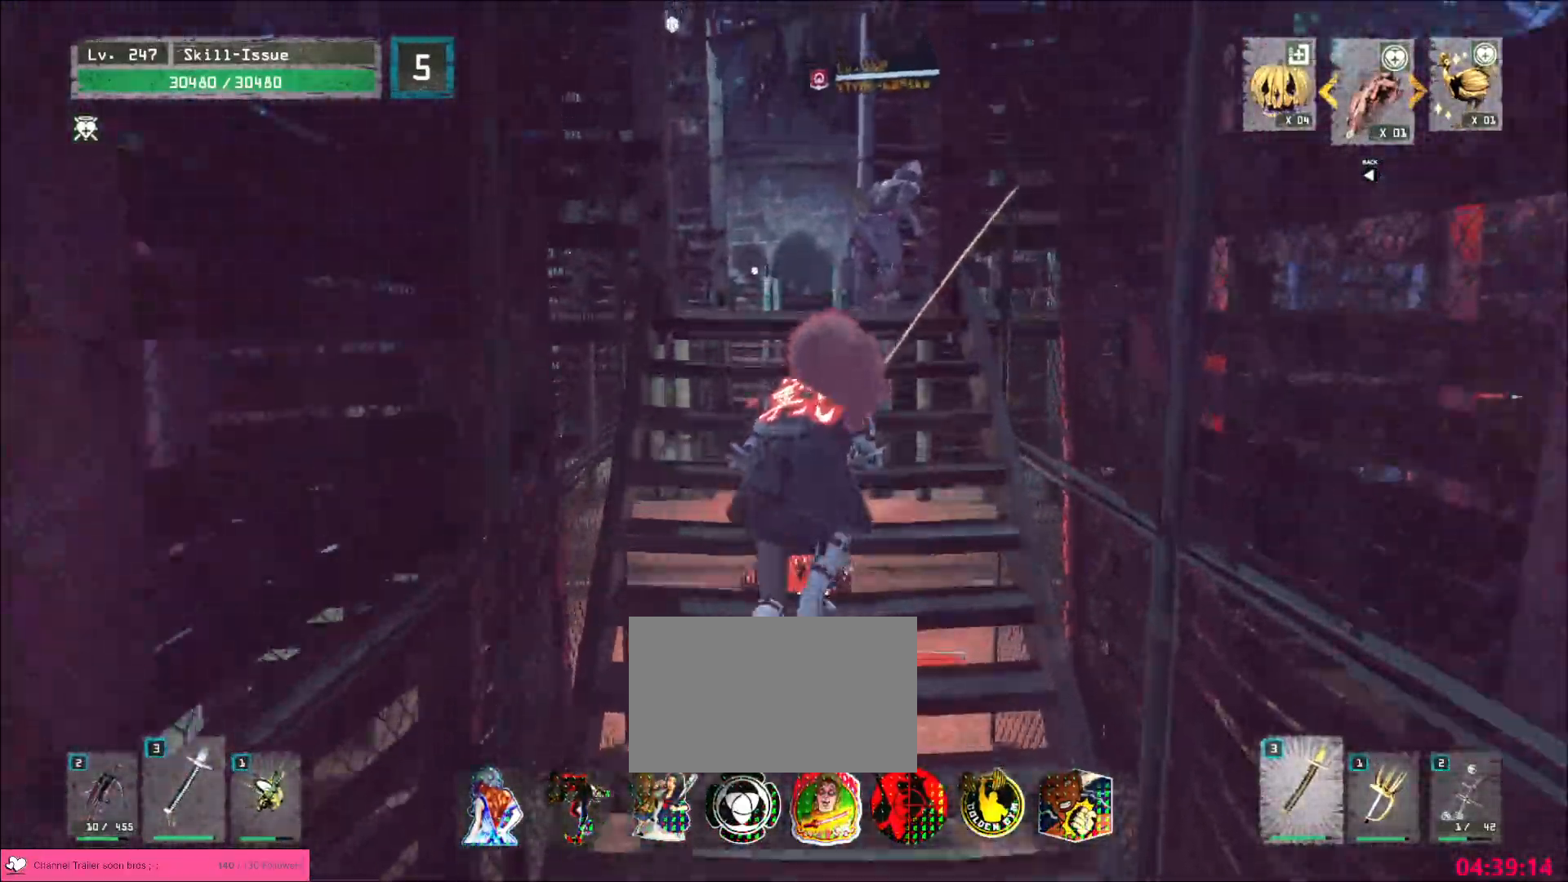
{"keys": ["w"], "mouse": [], "events": [[217, "t", "down"], [250, "g", "down"], [267, "t", "up"], [300, "g", "up"], [317, "q", "down"], [417, "q", "up"]]}
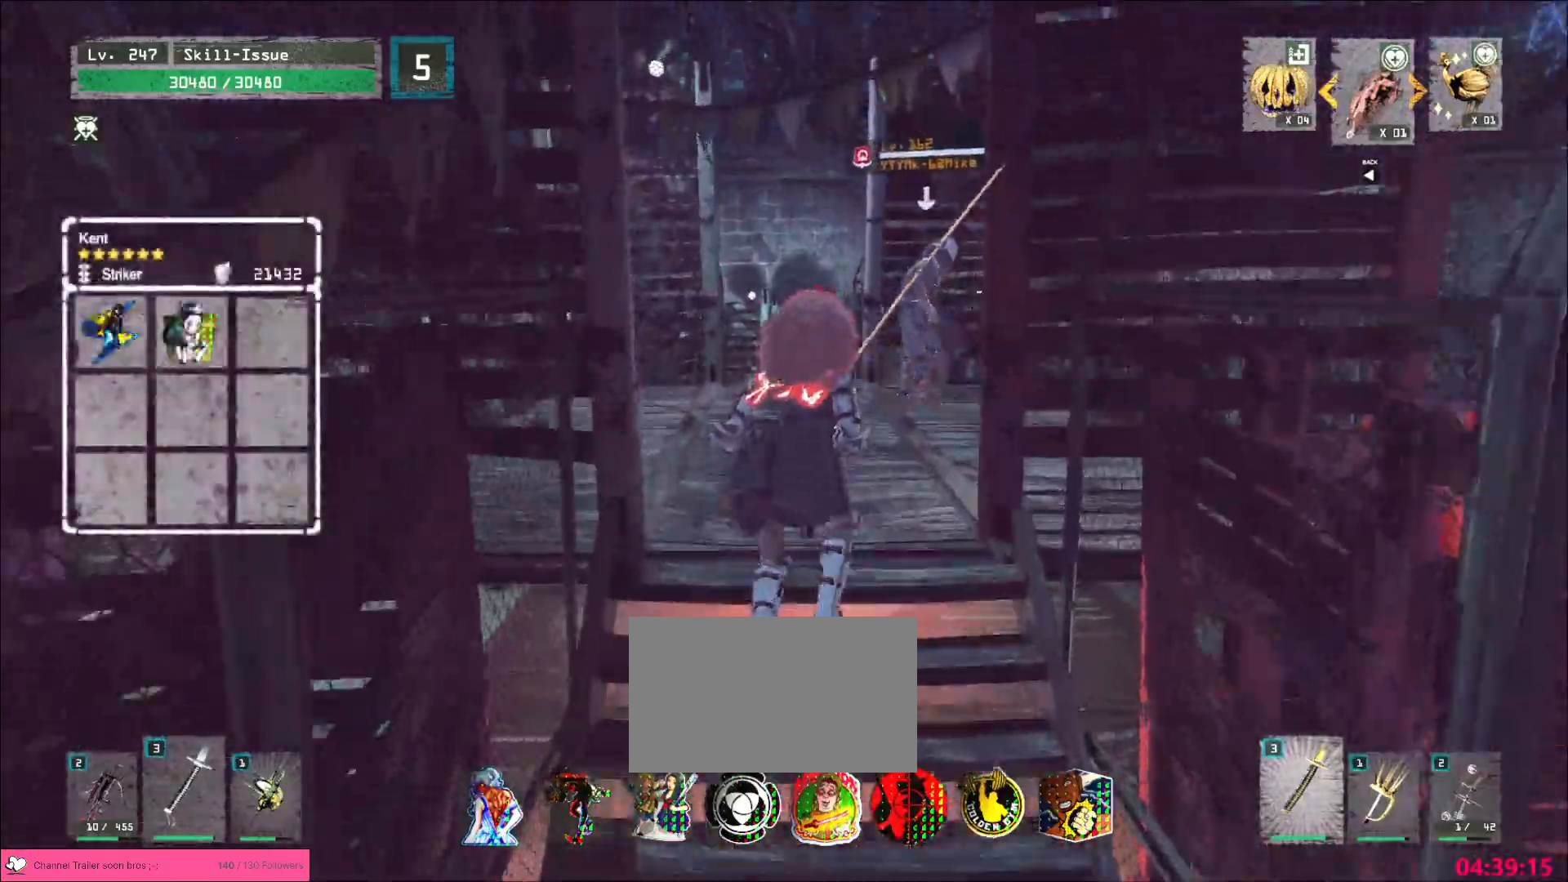
{"keys": ["a", "w"], "mouse": [], "events": [[400, "a", "down"]]}
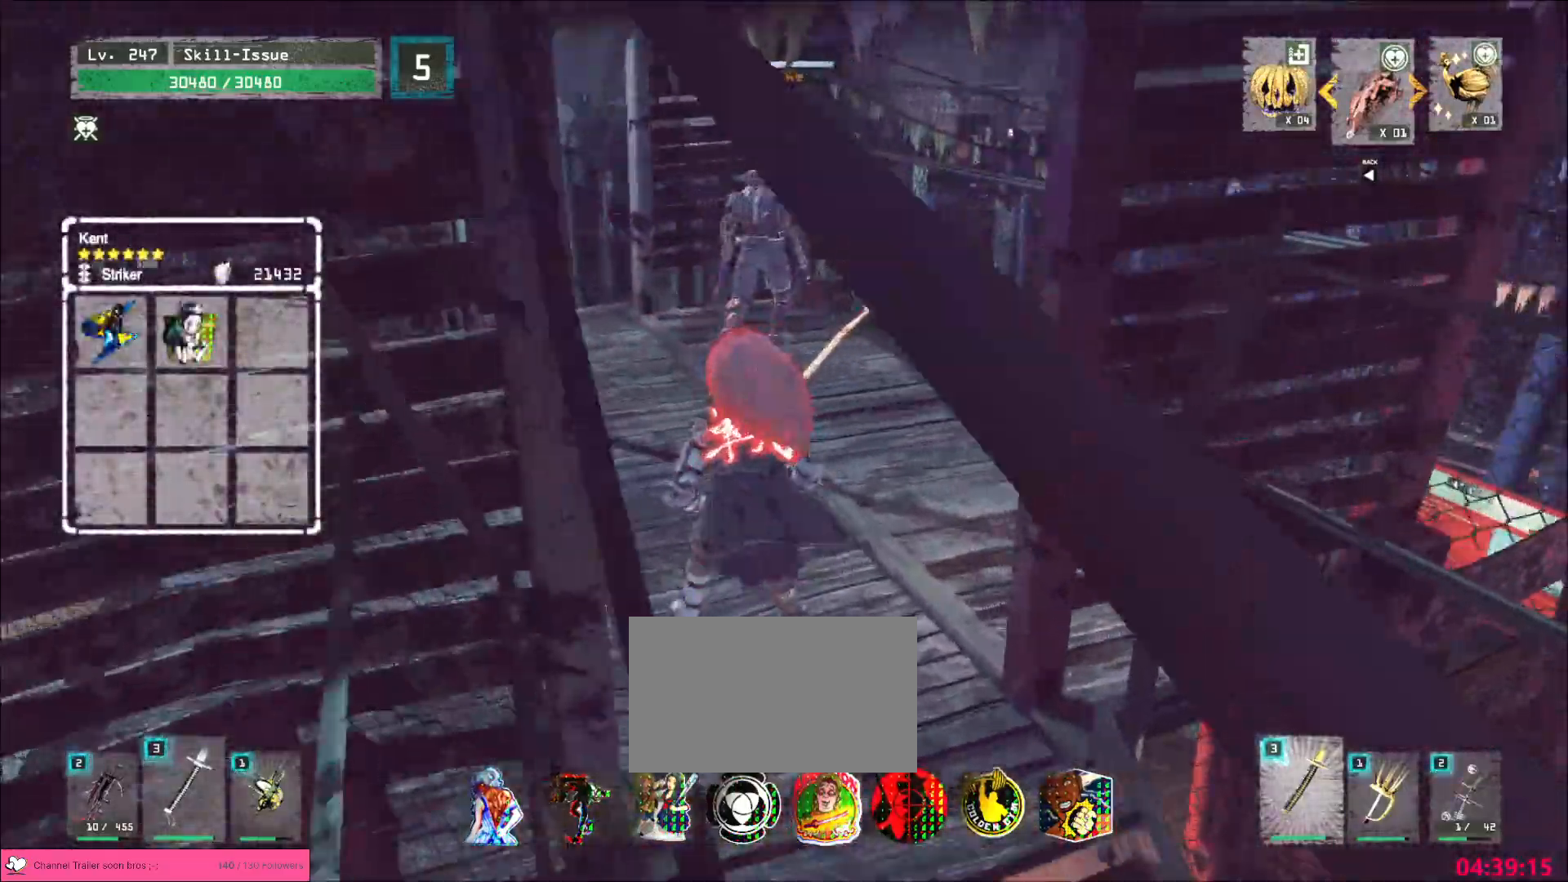
{"keys": ["a", "w"], "mouse": []}
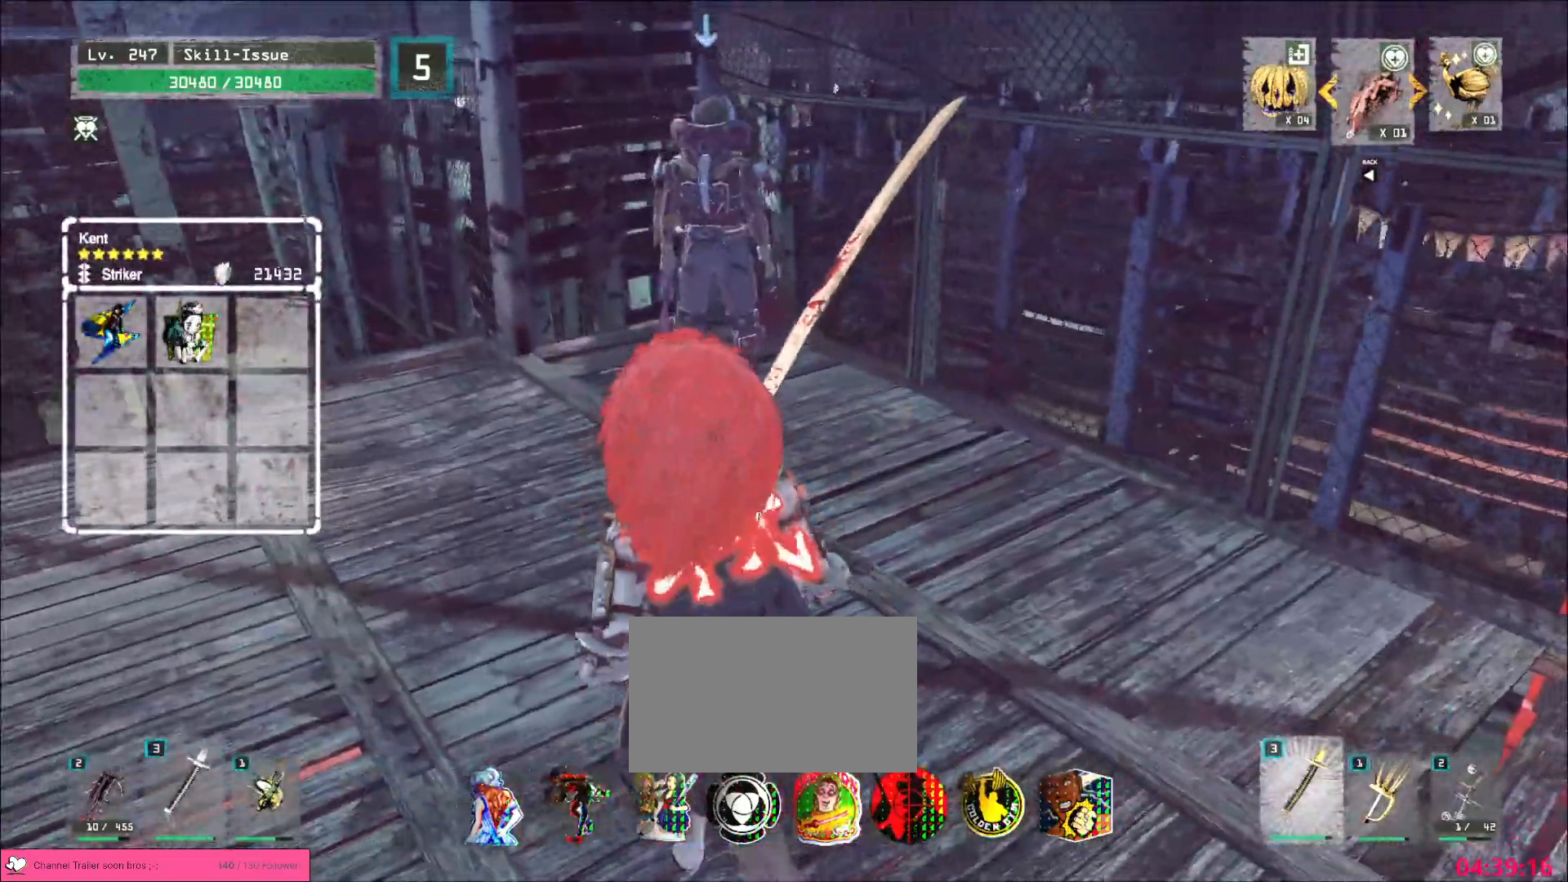
{"keys": ["w"], "mouse": [], "events": [[350, "a", "up"]]}
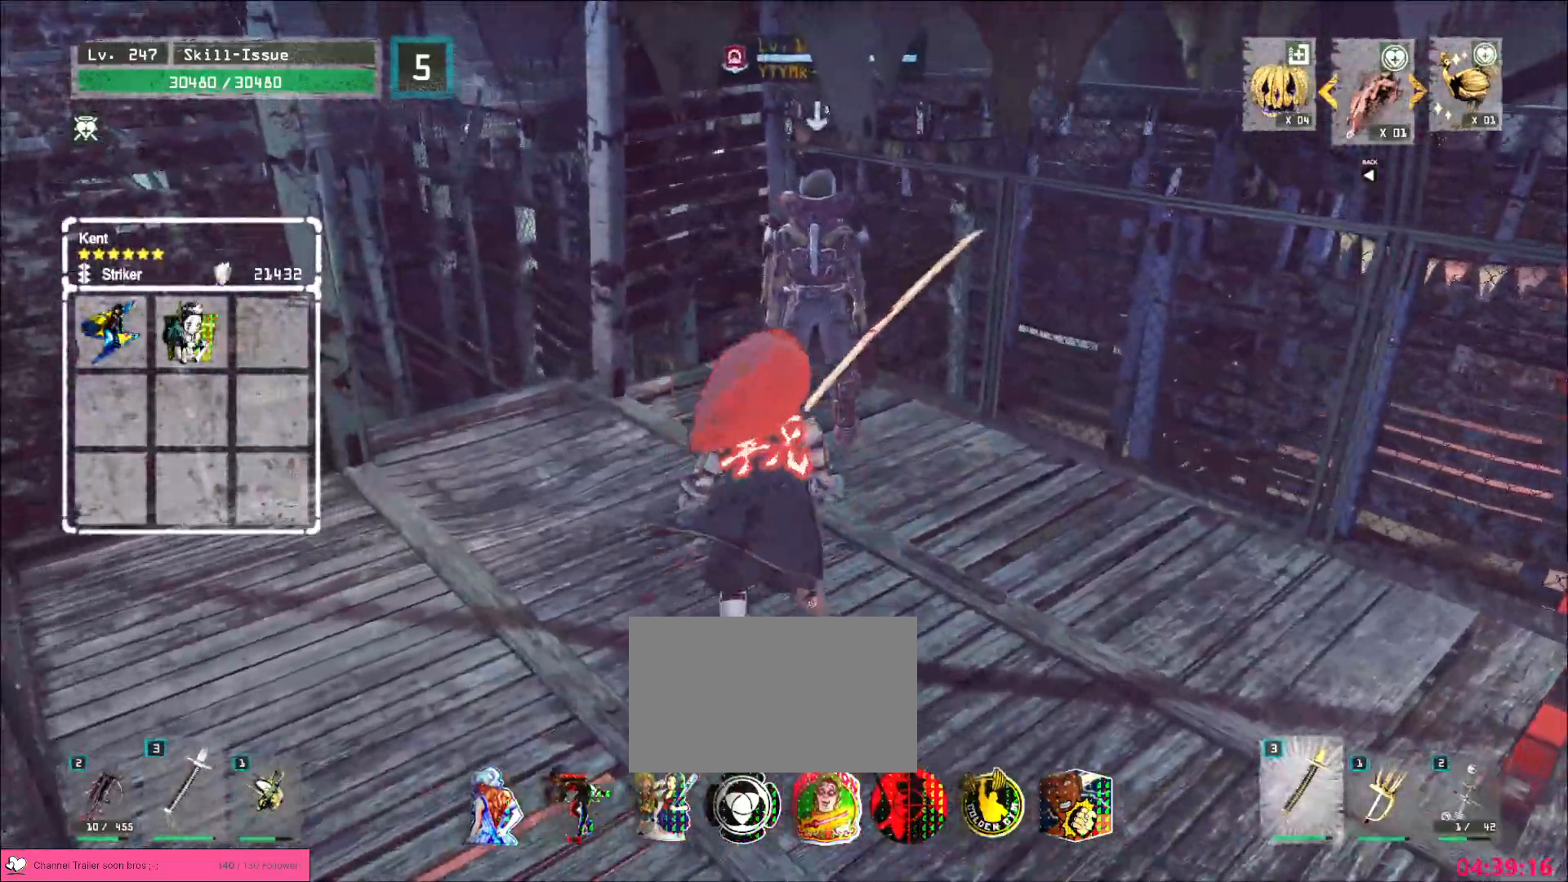
{"keys": [], "mouse": [], "events": [[33, "mouse_left", "down"], [67, "w", "up"], [83, "mouse_left", "up"]]}
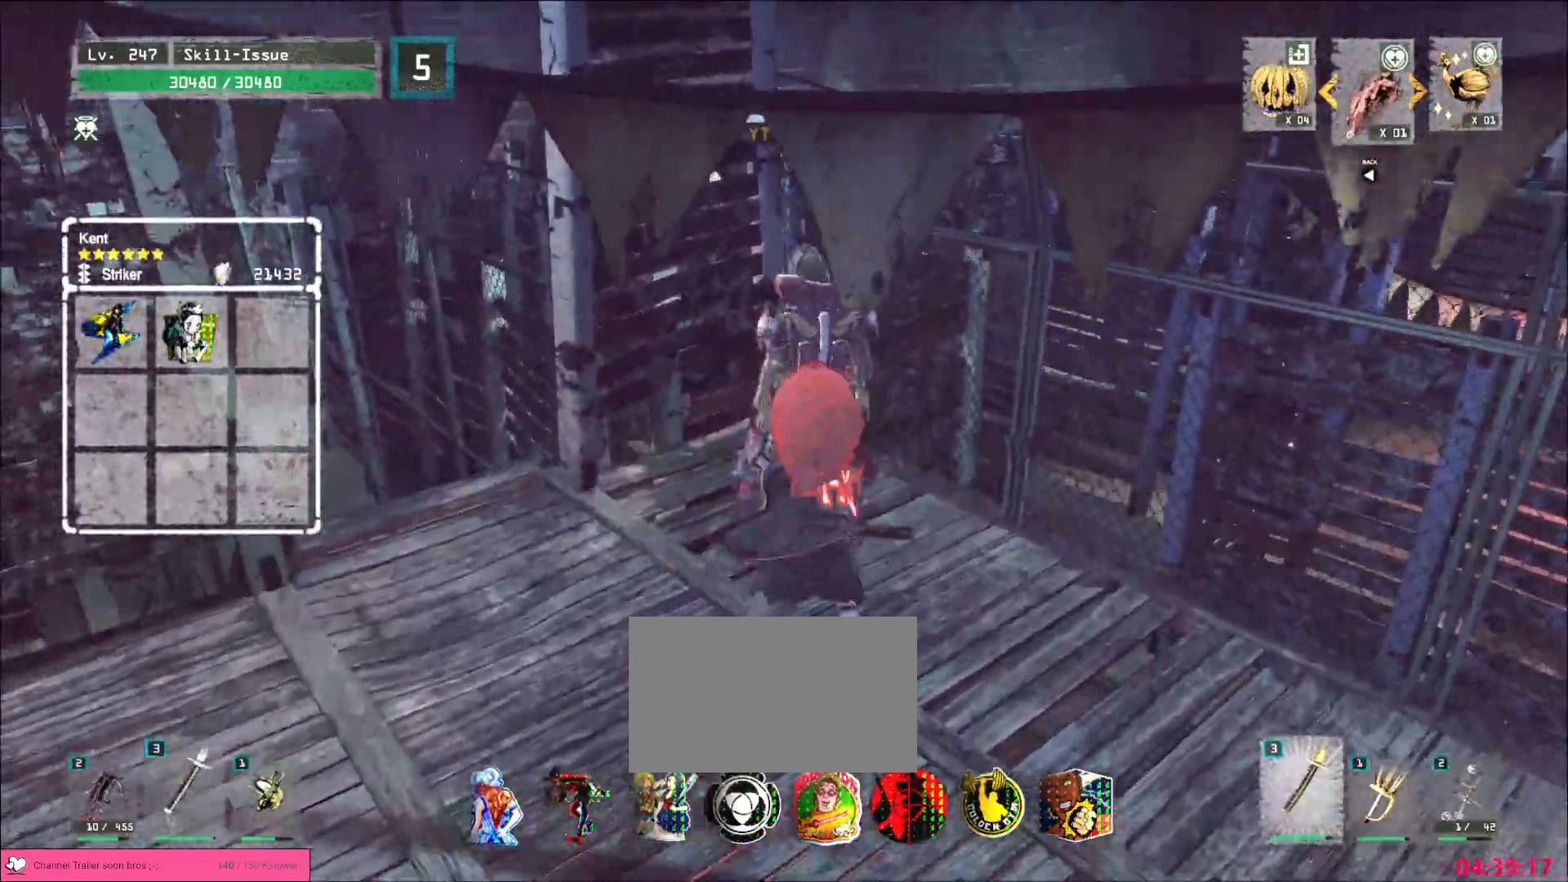
{"keys": [], "mouse": [], "events": [[333, "mouse_left", "down"], [367, "mouse_left", "up"]]}